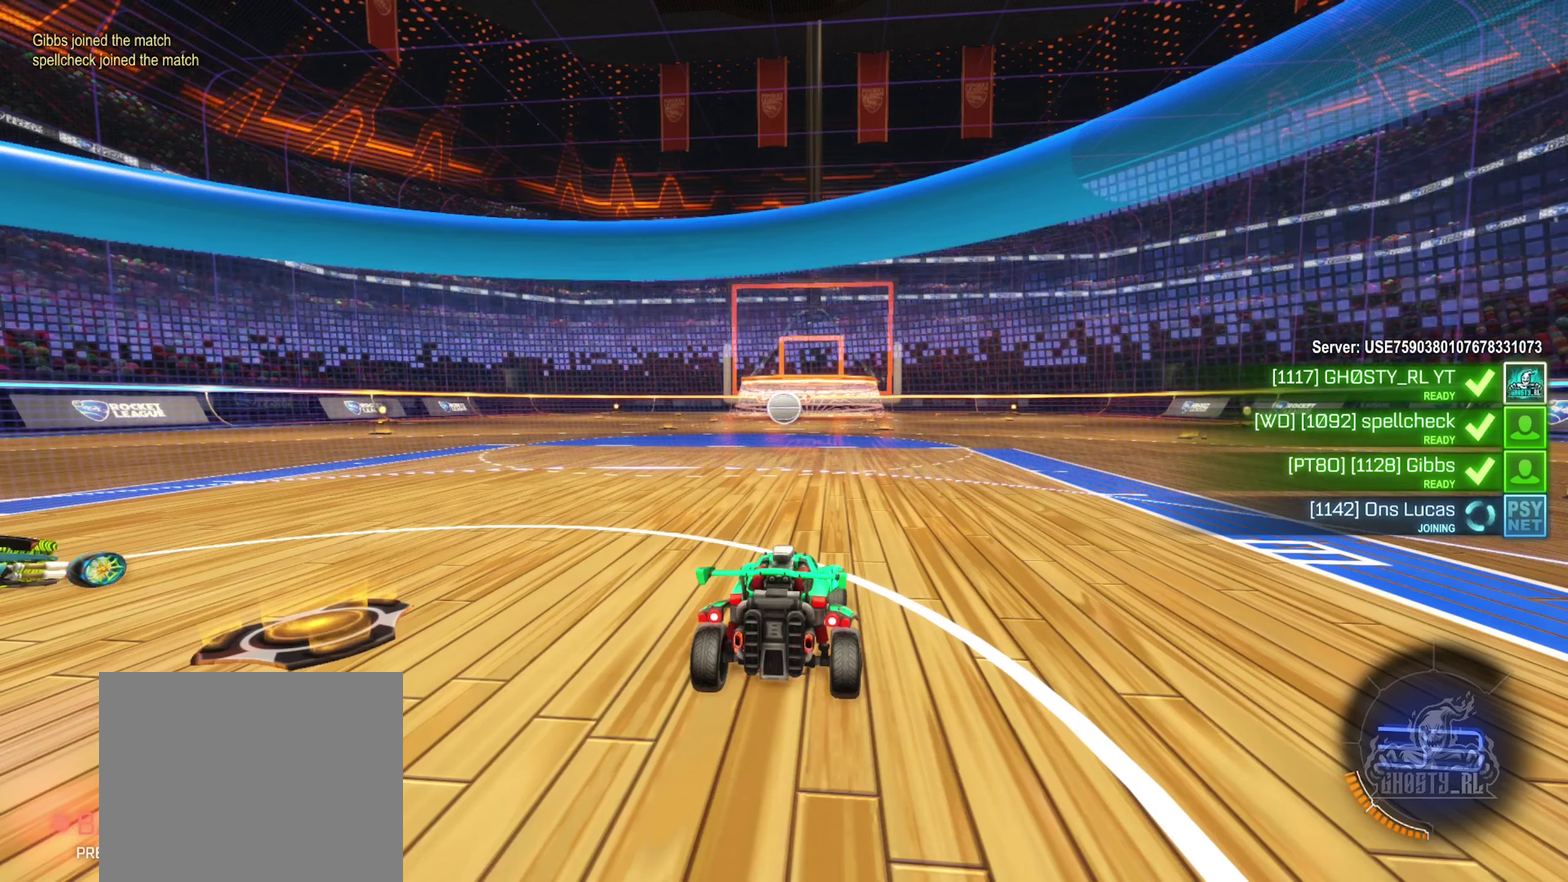
Gameplay with a controller (Xbox layout); each line is a JSON object with the inputs held at the frame after it (dt_ms = milliseconds from this image to that frame). "events" lists button and stick changes between this image and that frame as [ms after this image, input, new state], when the widget could be followed in between.
{"dt_ms": 500, "buttons": ["X"], "left_stick": "center", "right_stick": "center", "events": [[50, "X", "down"]]}
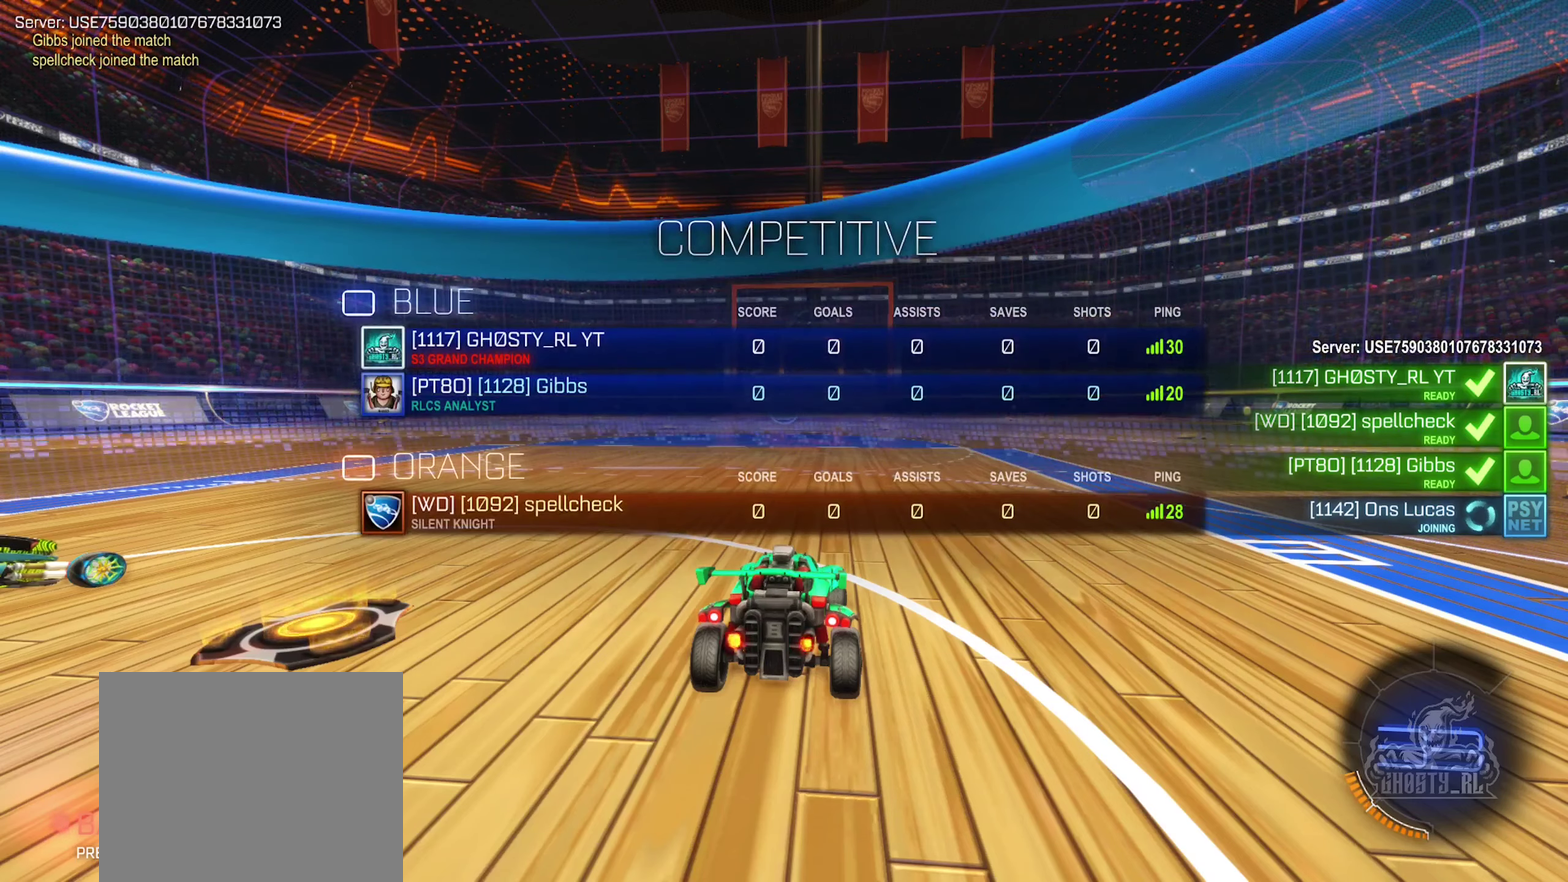
{"dt_ms": 500, "buttons": ["X"], "left_stick": "center", "right_stick": "center", "events": []}
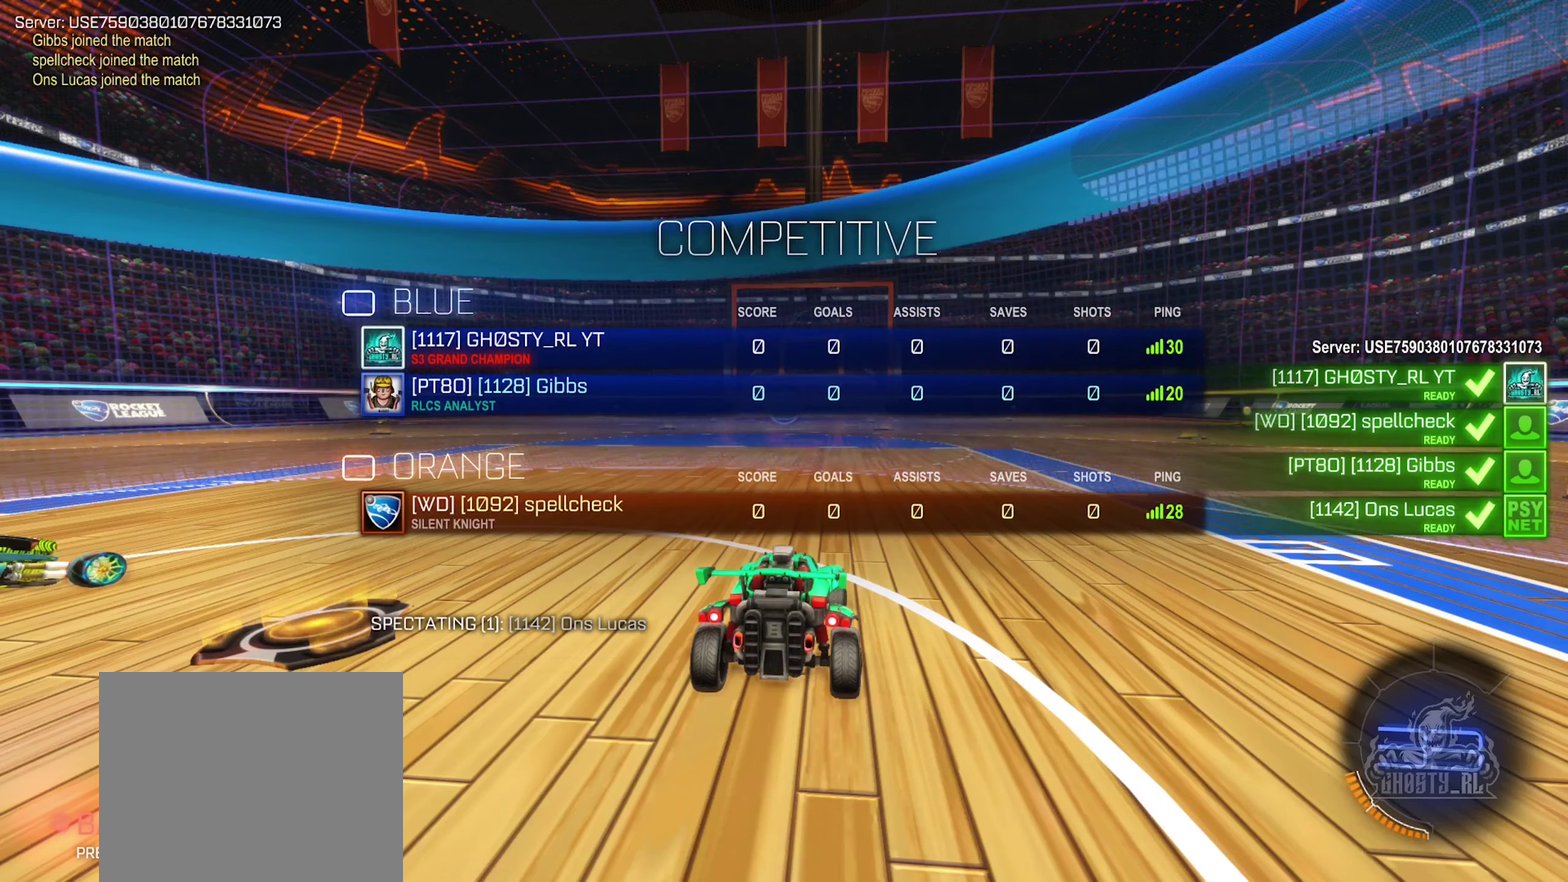
{"dt_ms": 500, "buttons": ["X"], "left_stick": "center", "right_stick": "center", "events": []}
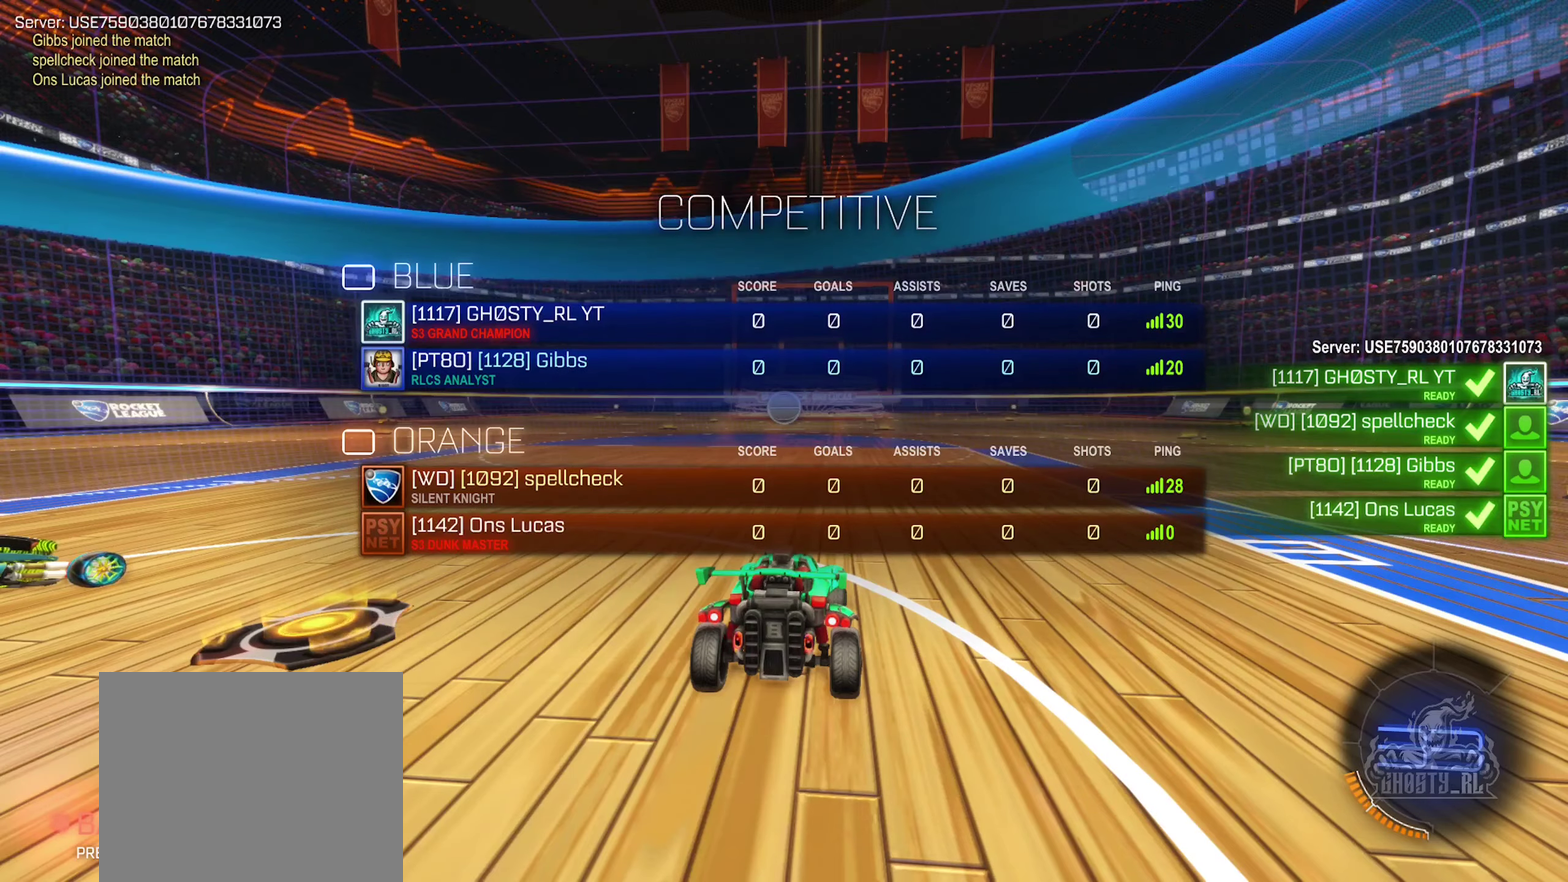
{"dt_ms": 500, "buttons": ["X"], "left_stick": "center", "right_stick": "center", "events": []}
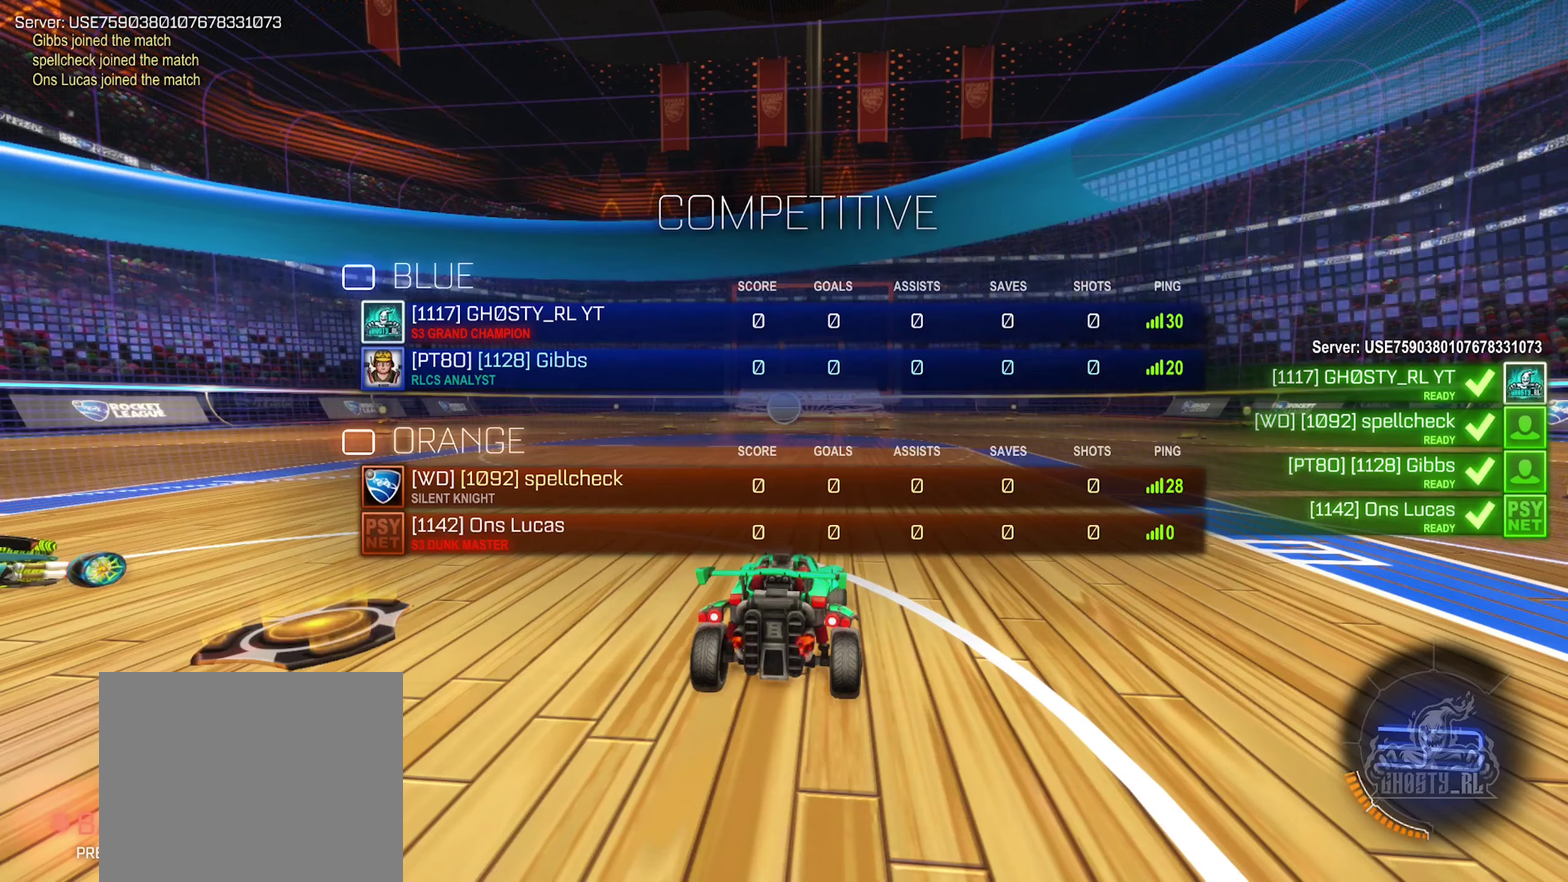
{"dt_ms": 500, "buttons": ["X"], "left_stick": "center", "right_stick": "center", "events": []}
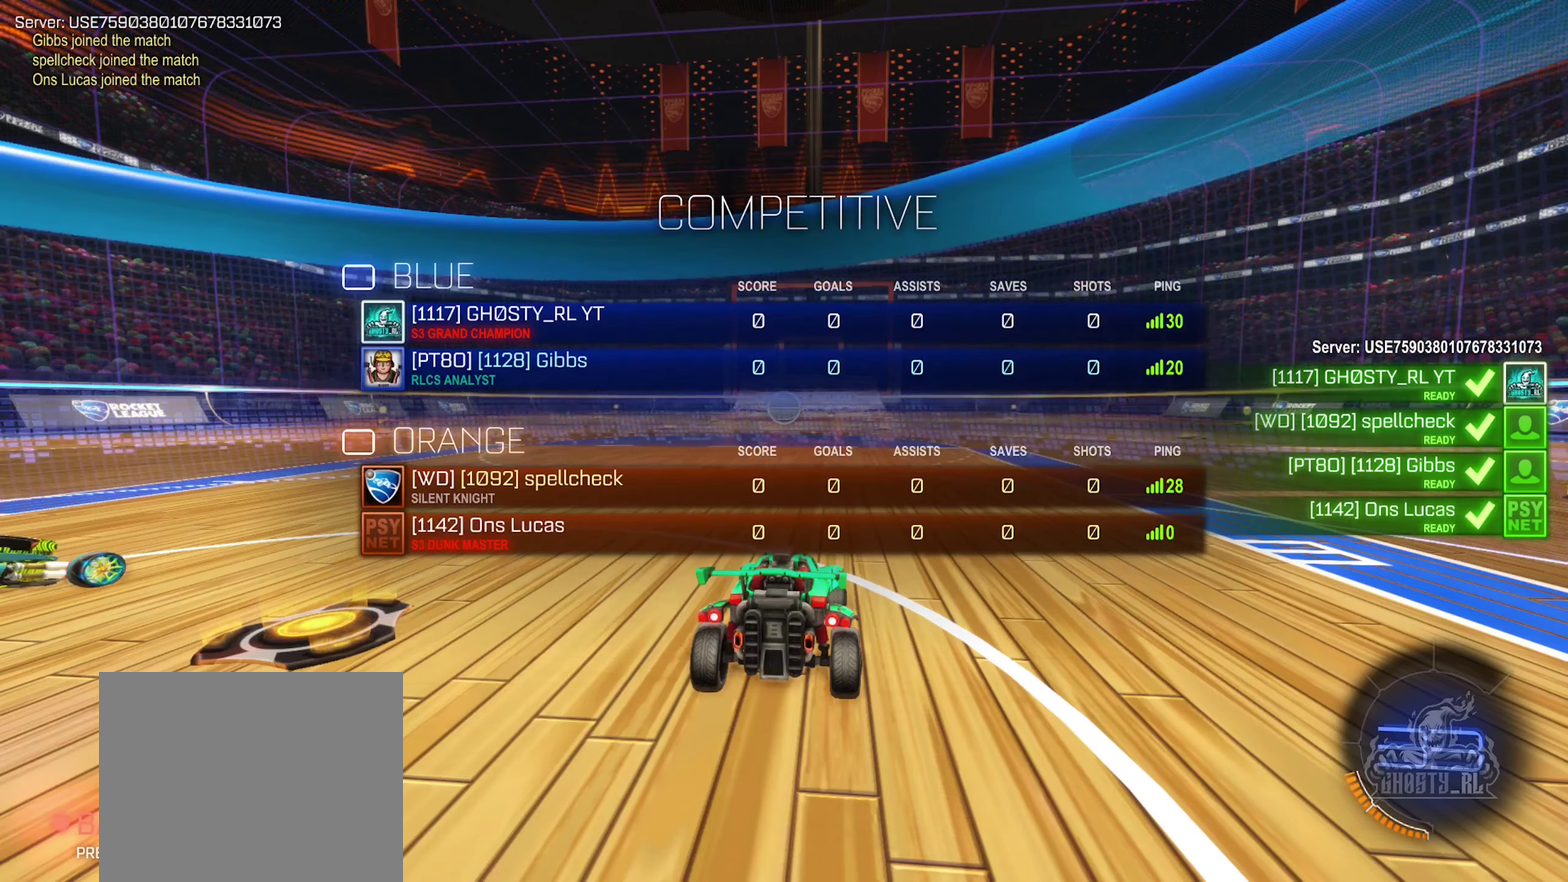
{"dt_ms": 500, "buttons": ["X"], "left_stick": "center", "right_stick": "center", "events": []}
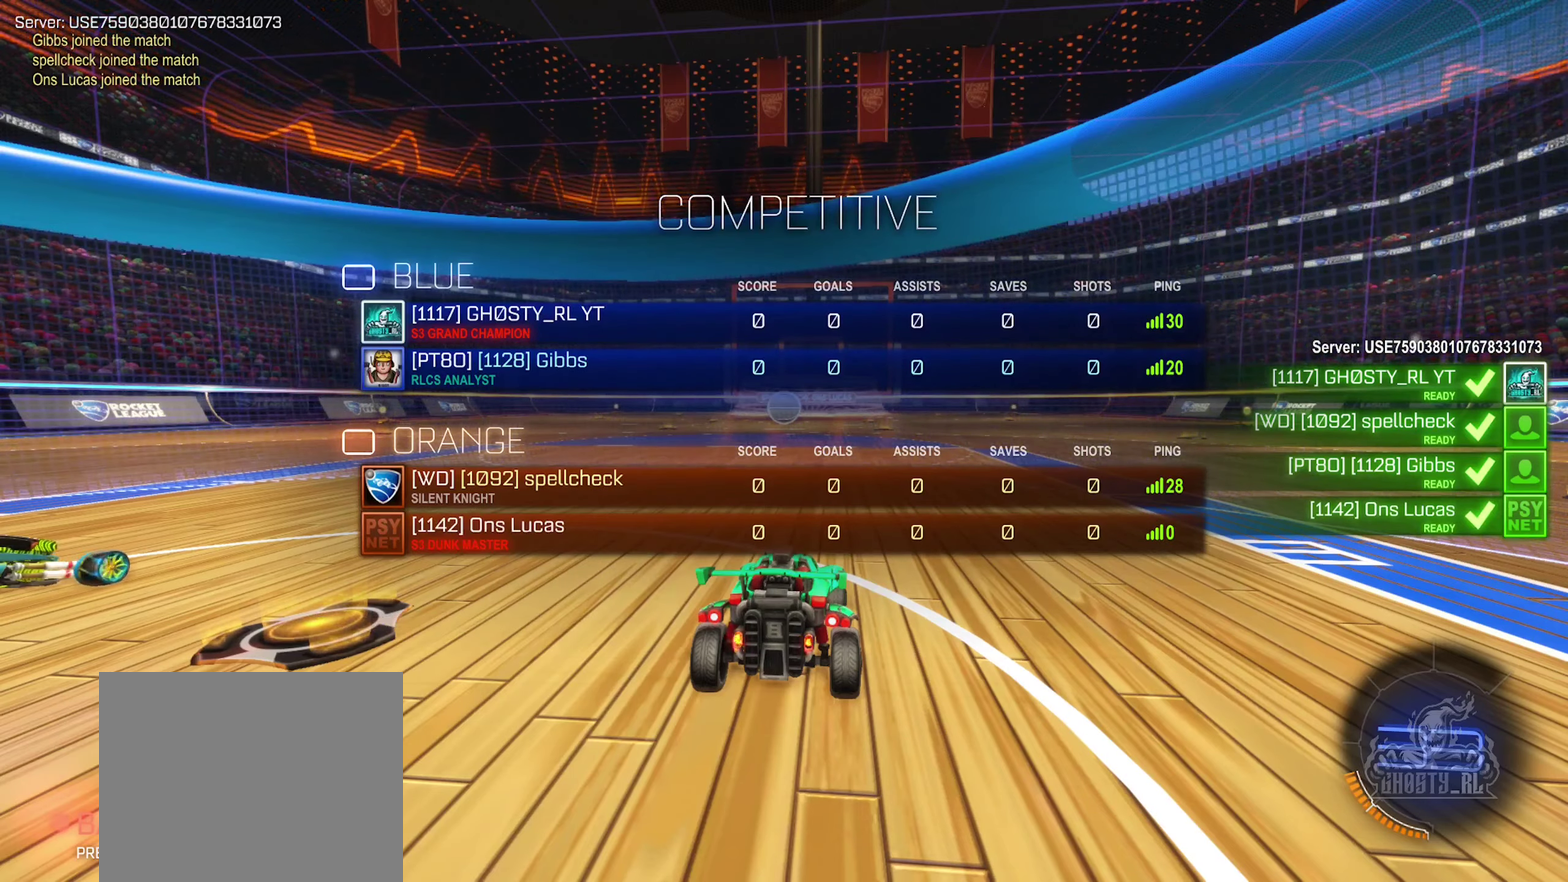
{"dt_ms": 500, "buttons": [], "left_stick": "center", "right_stick": "left", "events": [[250, "X", "up"], [466, "right_stick", "left"]]}
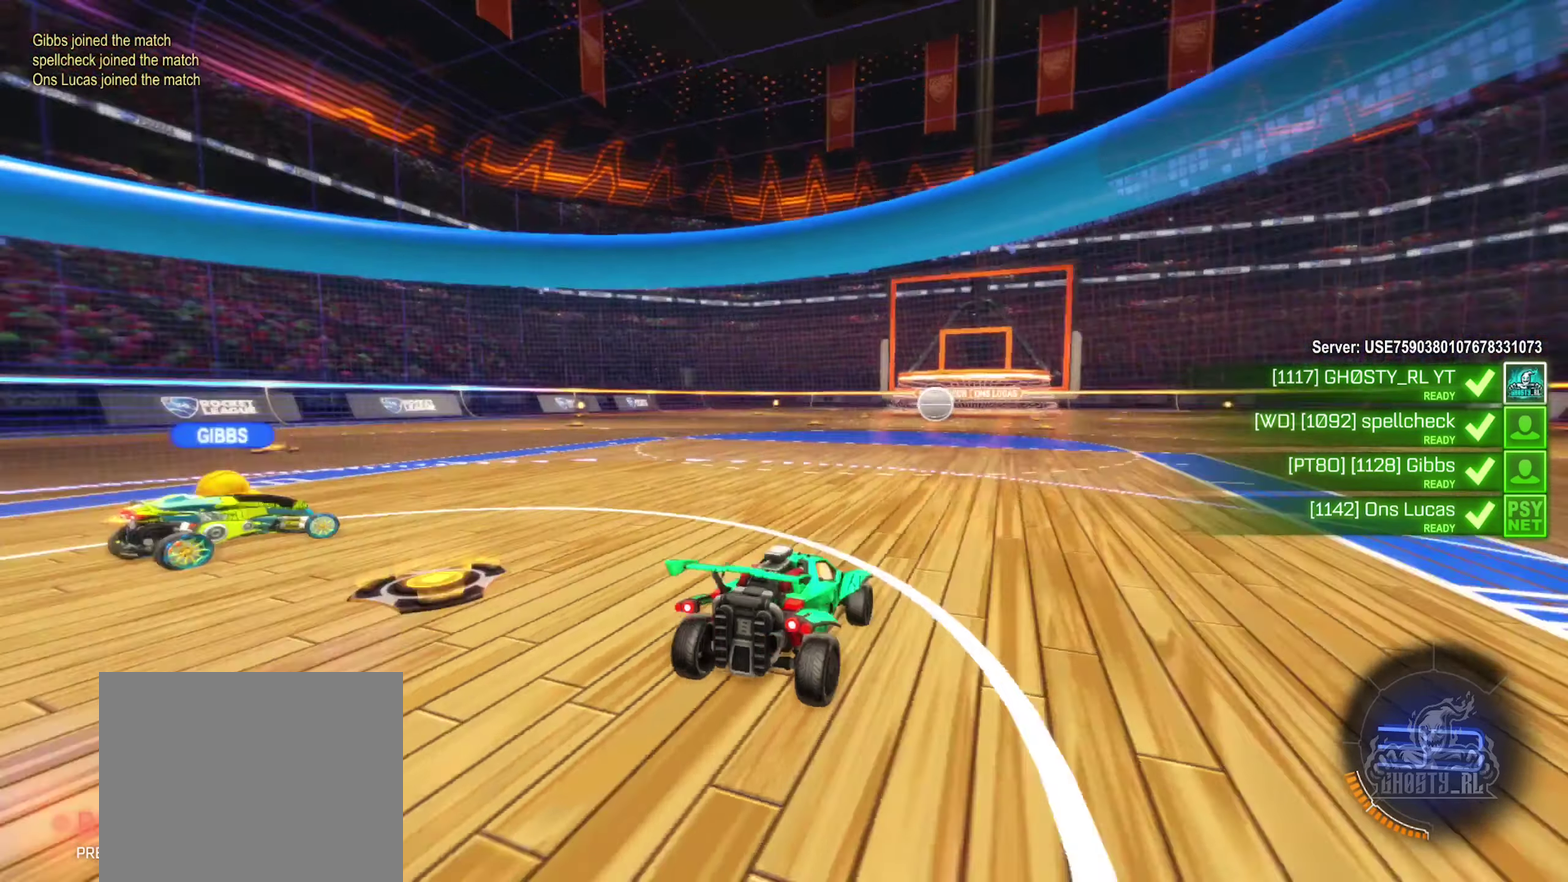
{"dt_ms": 300, "buttons": [], "left_stick": "center", "right_stick": "left", "events": []}
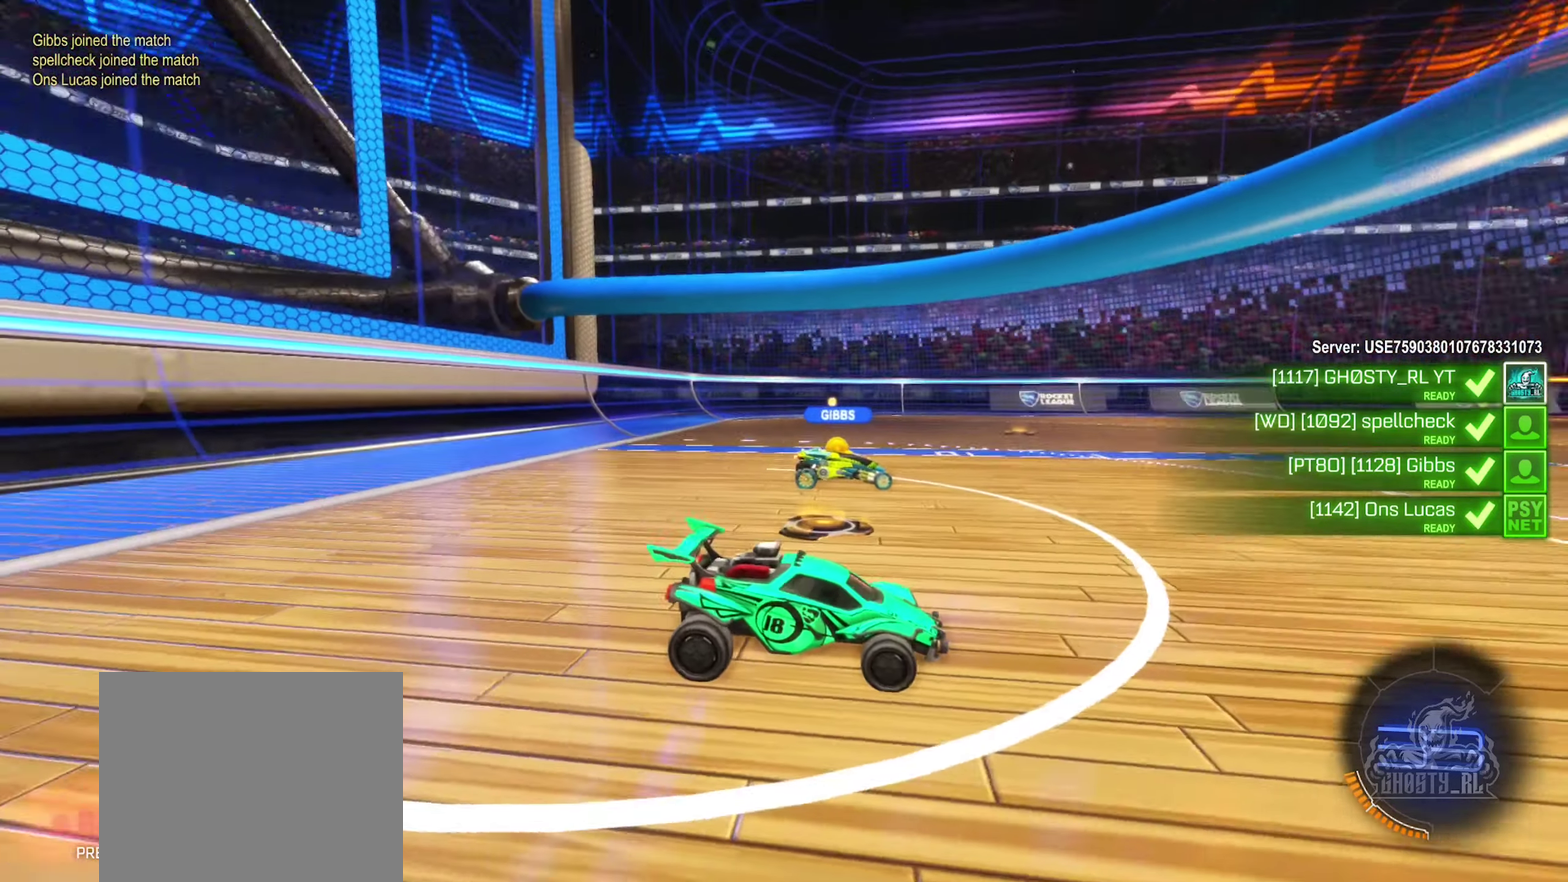
{"dt_ms": 900, "buttons": [], "left_stick": "center", "right_stick": "left", "events": []}
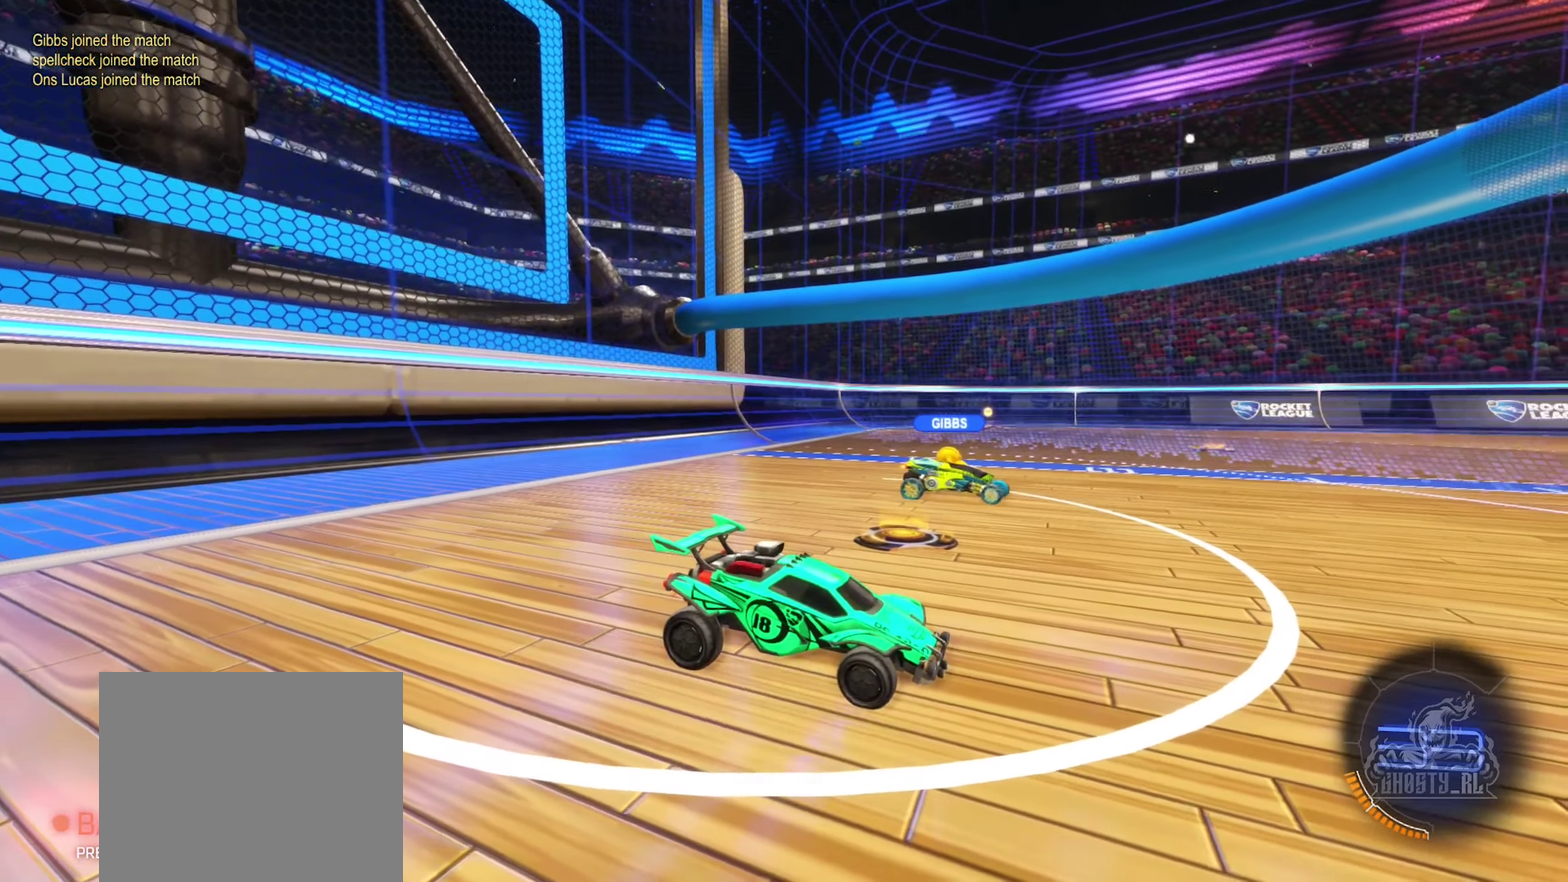
{"dt_ms": 300, "buttons": ["X"], "left_stick": "center", "right_stick": "center", "events": [[116, "right_stick", "center"], [233, "X", "down"]]}
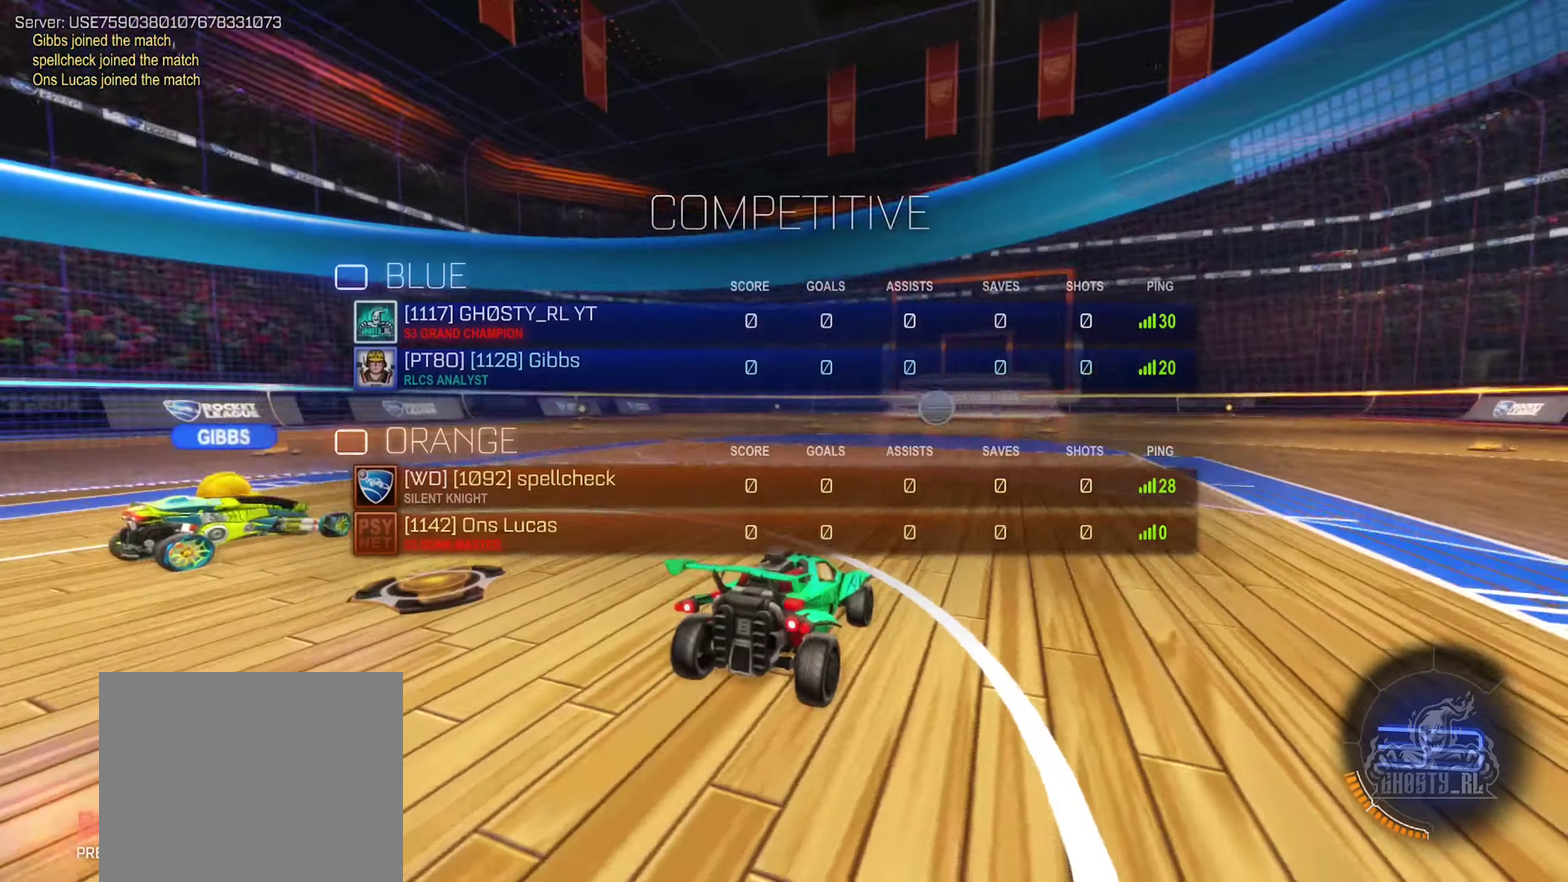
{"dt_ms": 500, "buttons": ["X"], "left_stick": "center", "right_stick": "center", "events": []}
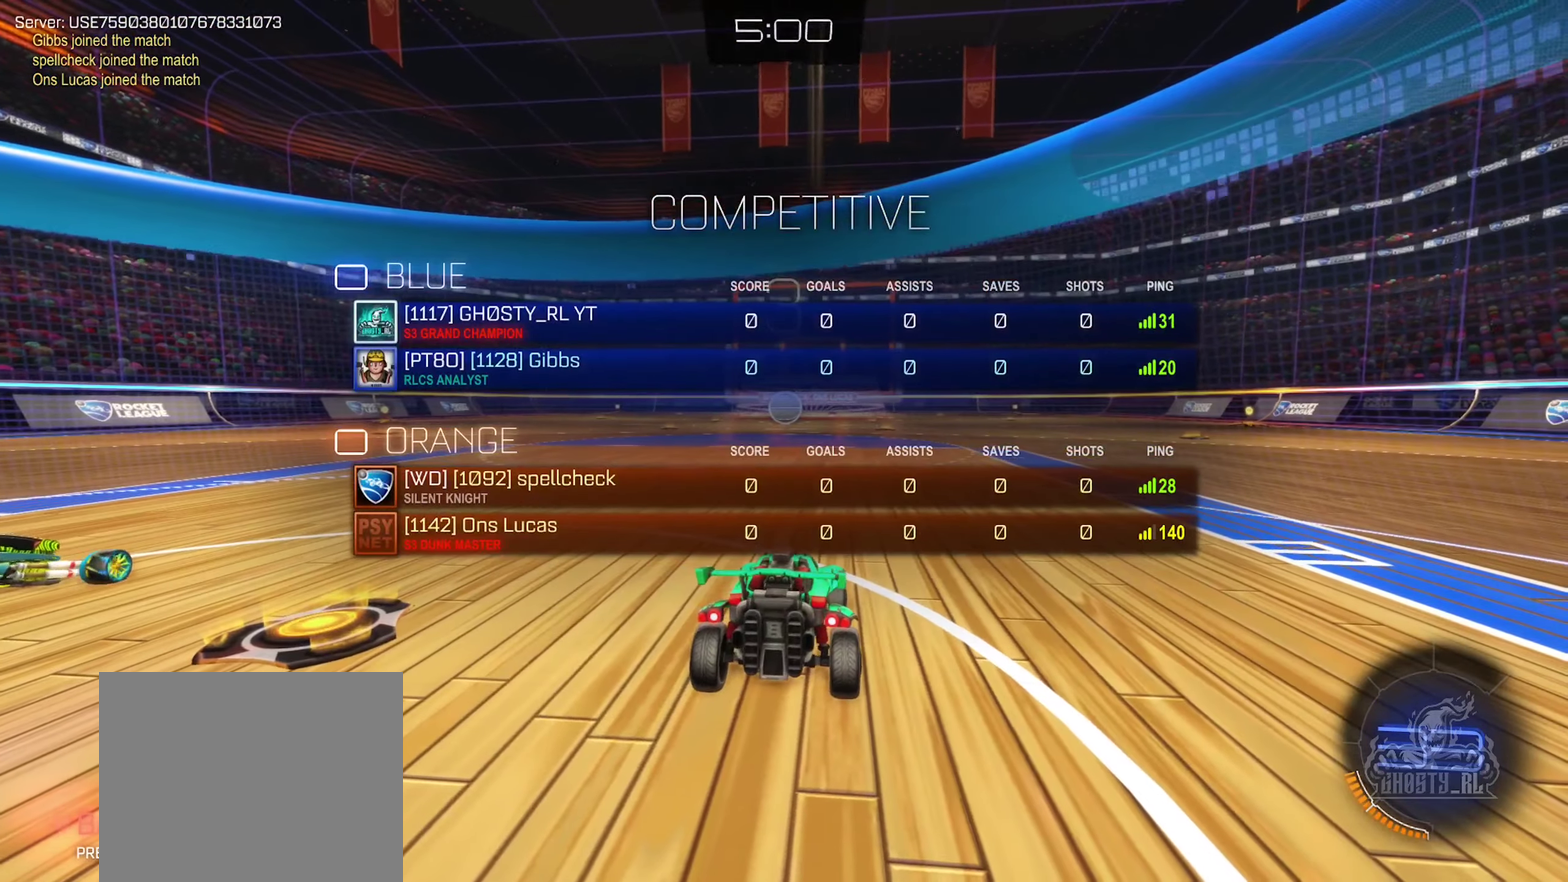
{"dt_ms": 500, "buttons": ["X"], "left_stick": "center", "right_stick": "center", "events": []}
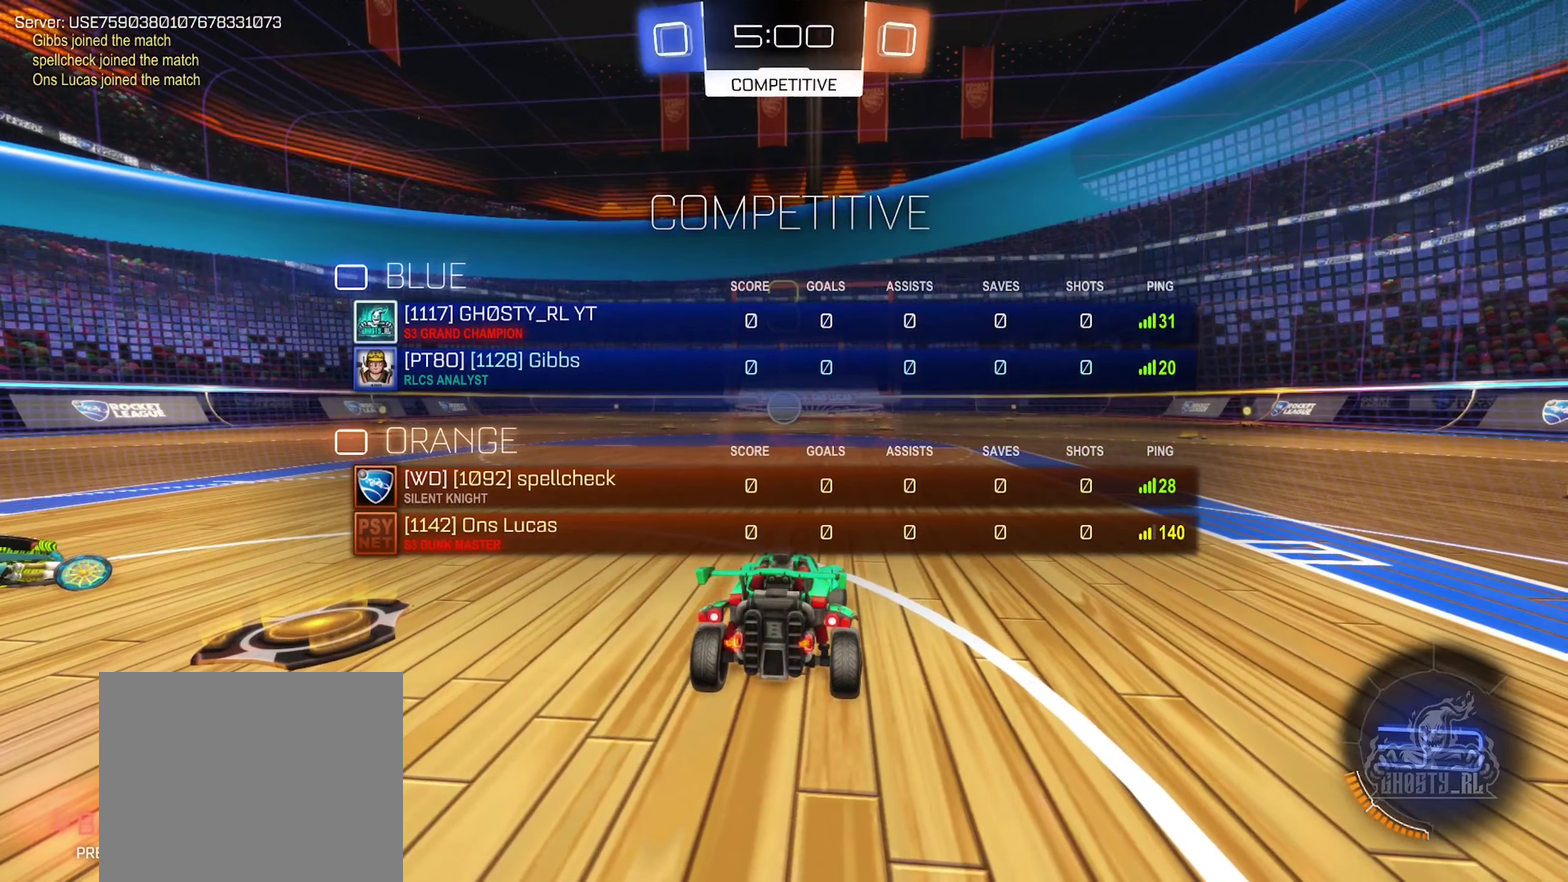
{"dt_ms": 500, "buttons": ["X"], "left_stick": "center", "right_stick": "center", "events": []}
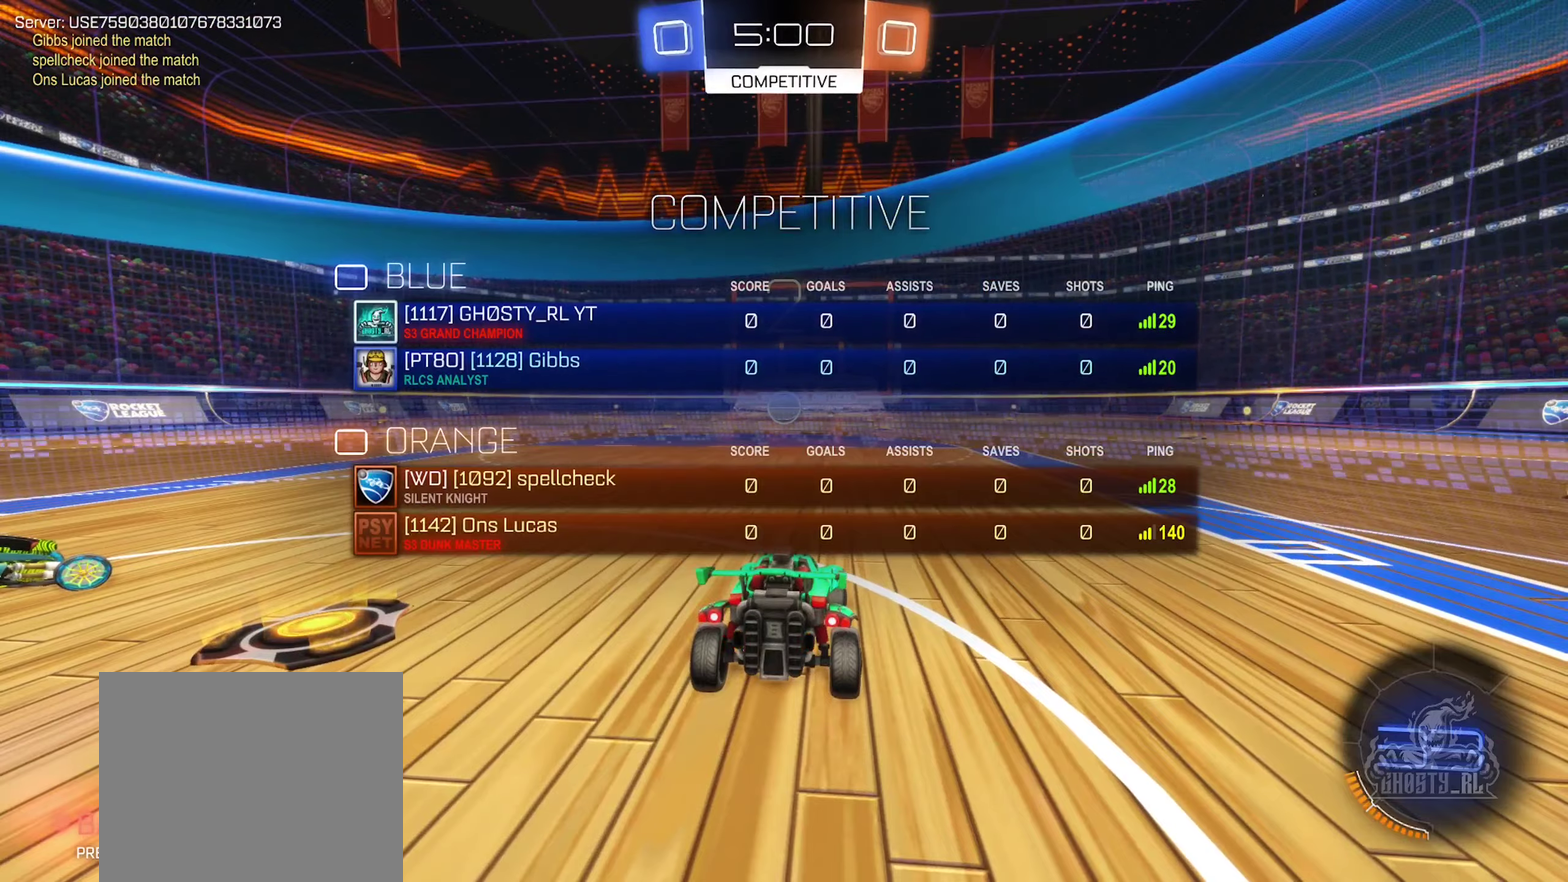
{"dt_ms": 500, "buttons": ["X"], "left_stick": "center", "right_stick": "center", "events": []}
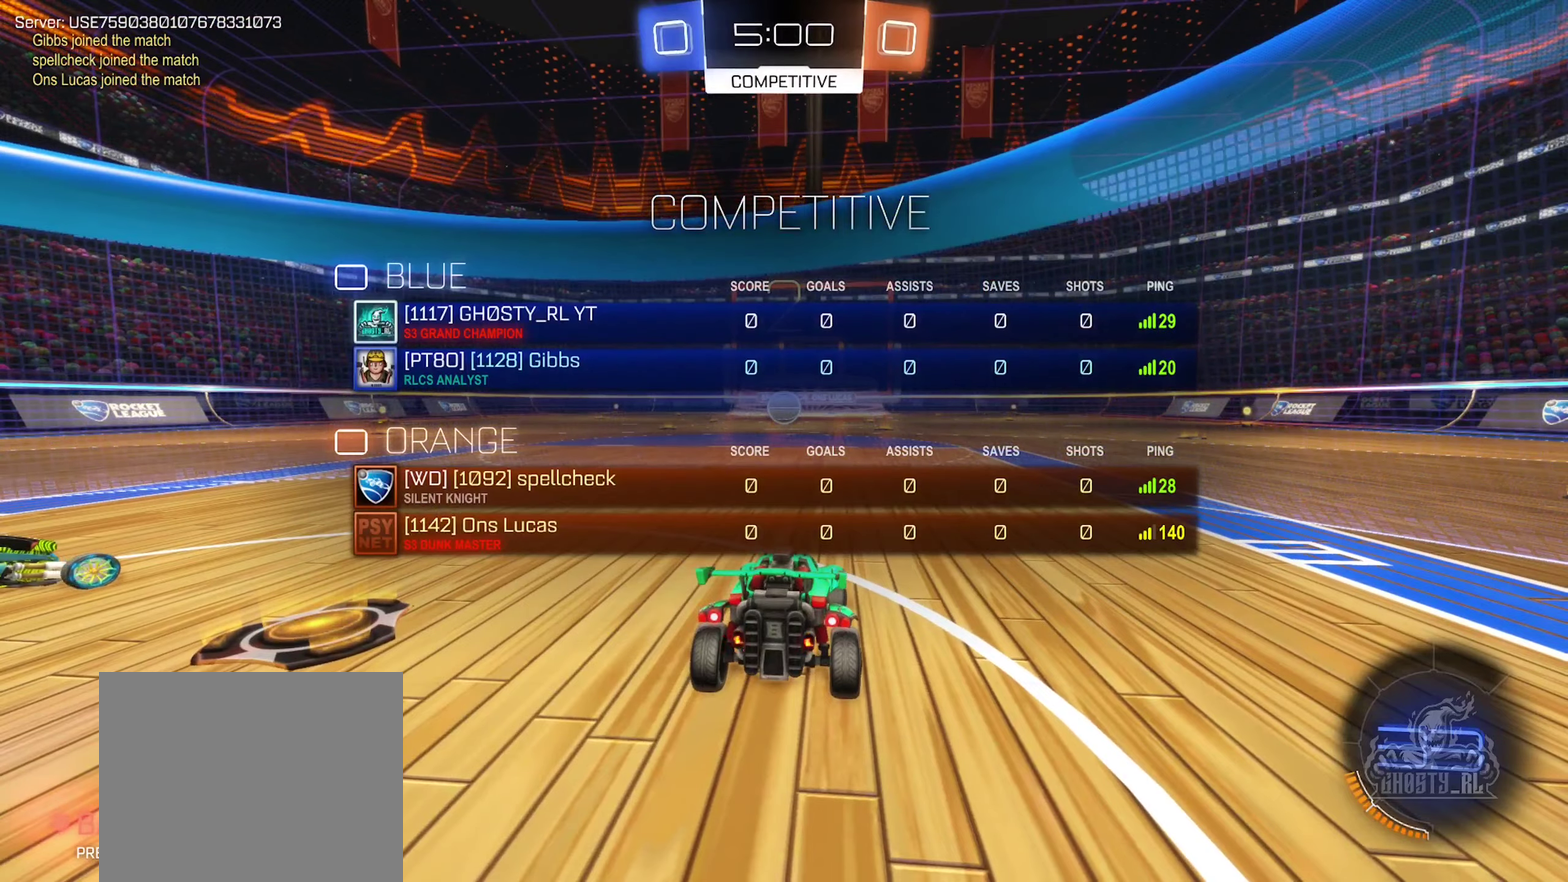
{"dt_ms": 300, "buttons": [], "left_stick": "center", "right_stick": "center", "events": [[300, "X", "up"]]}
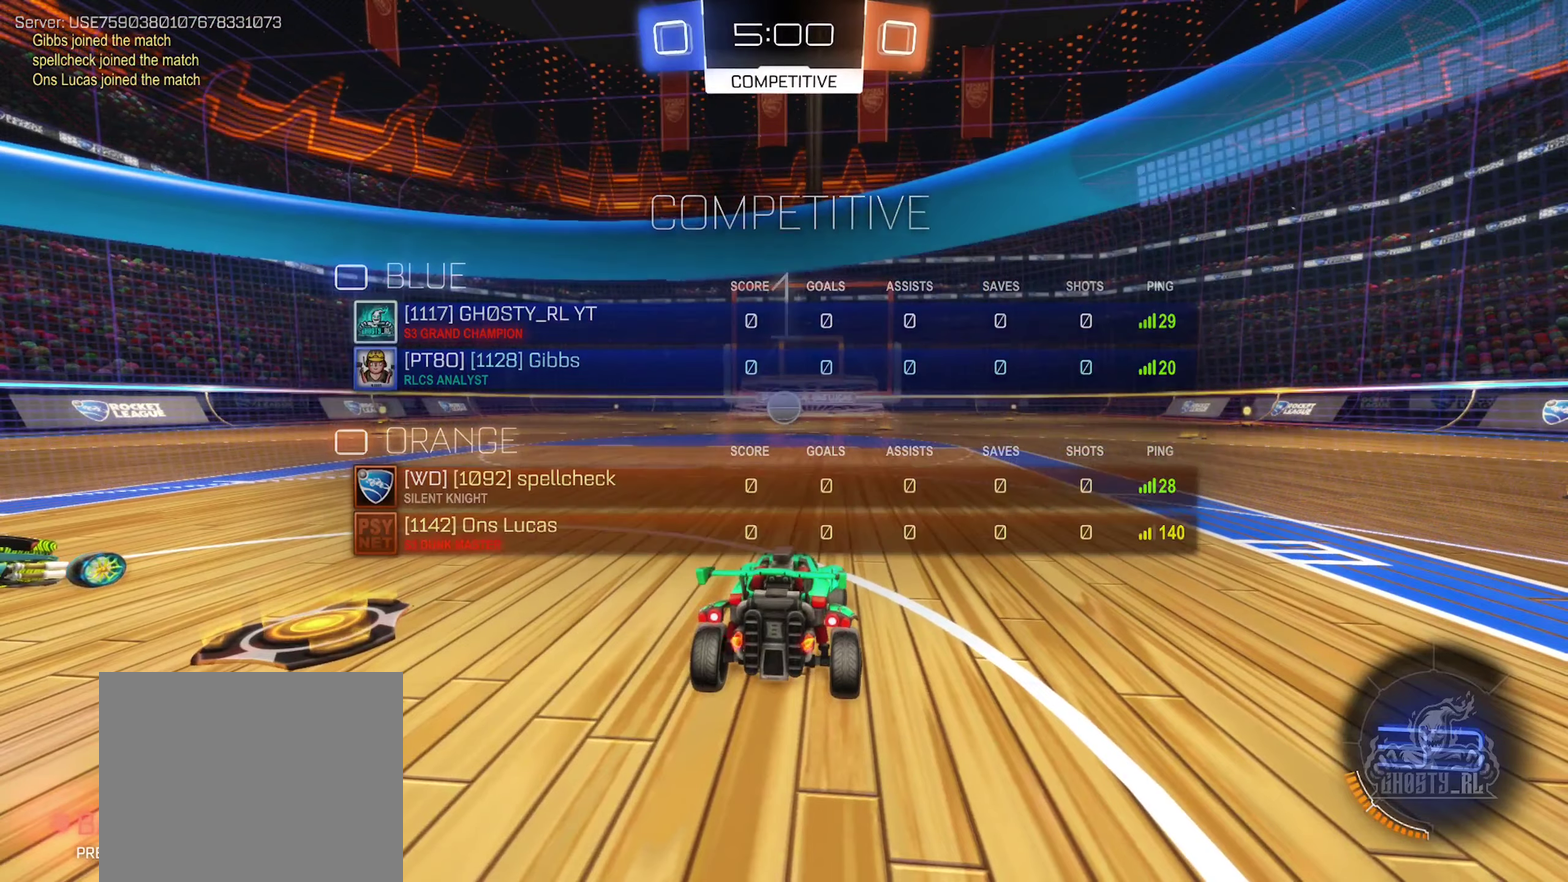
{"dt_ms": 700, "buttons": [], "left_stick": "right", "right_stick": "center", "events": [[700, "left_stick", "right"]]}
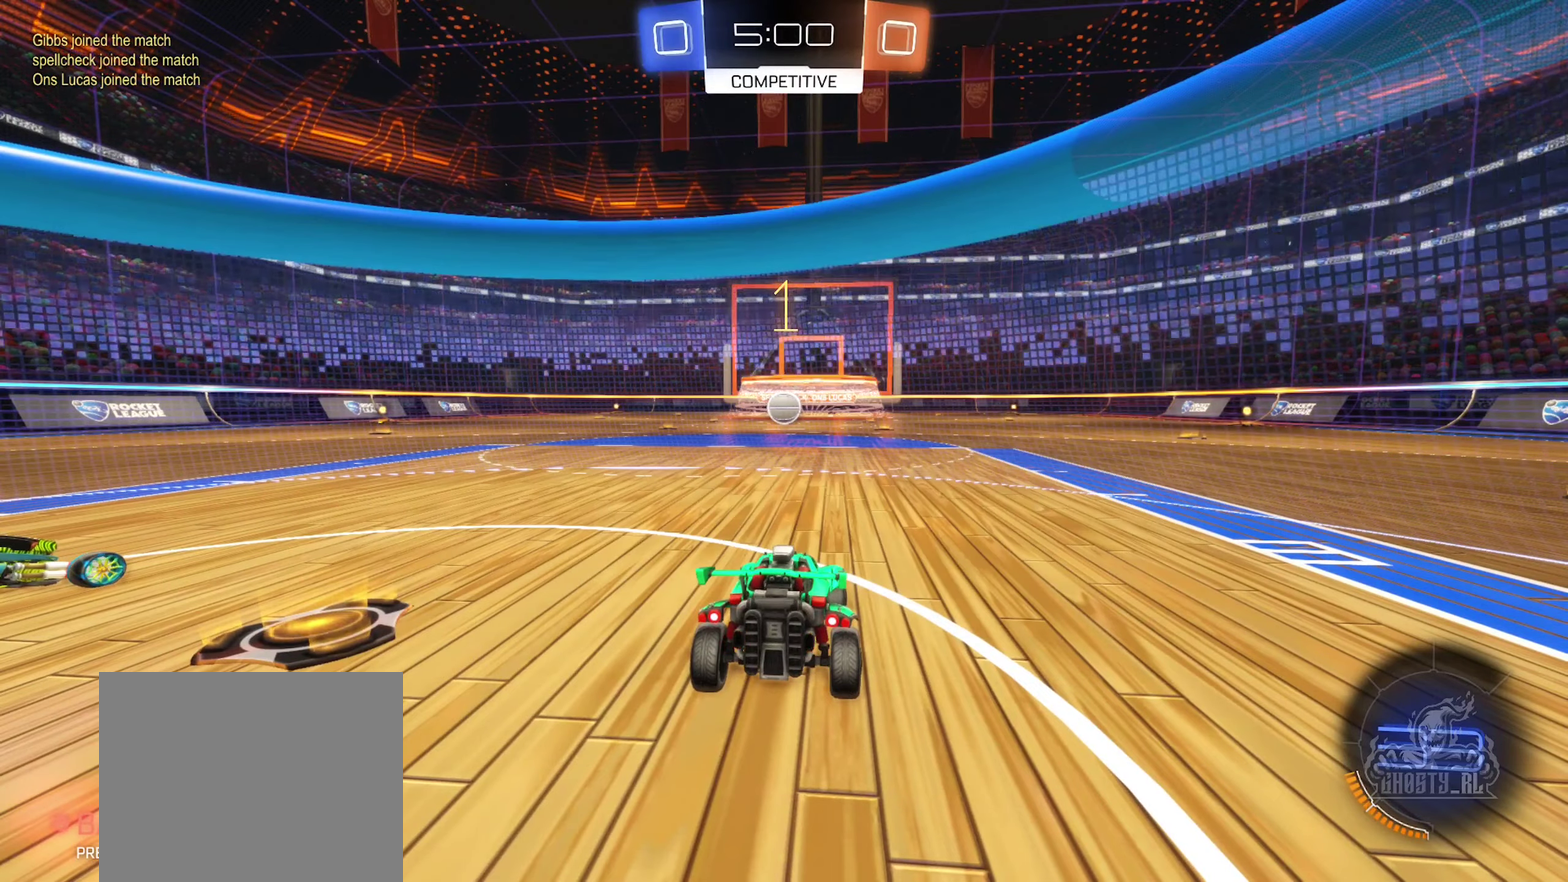
{"dt_ms": 500, "buttons": ["B", "Y", "R2"], "left_stick": "right", "right_stick": "center", "events": [[33, "R2", "down"], [67, "B", "down"], [350, "Y", "down"]]}
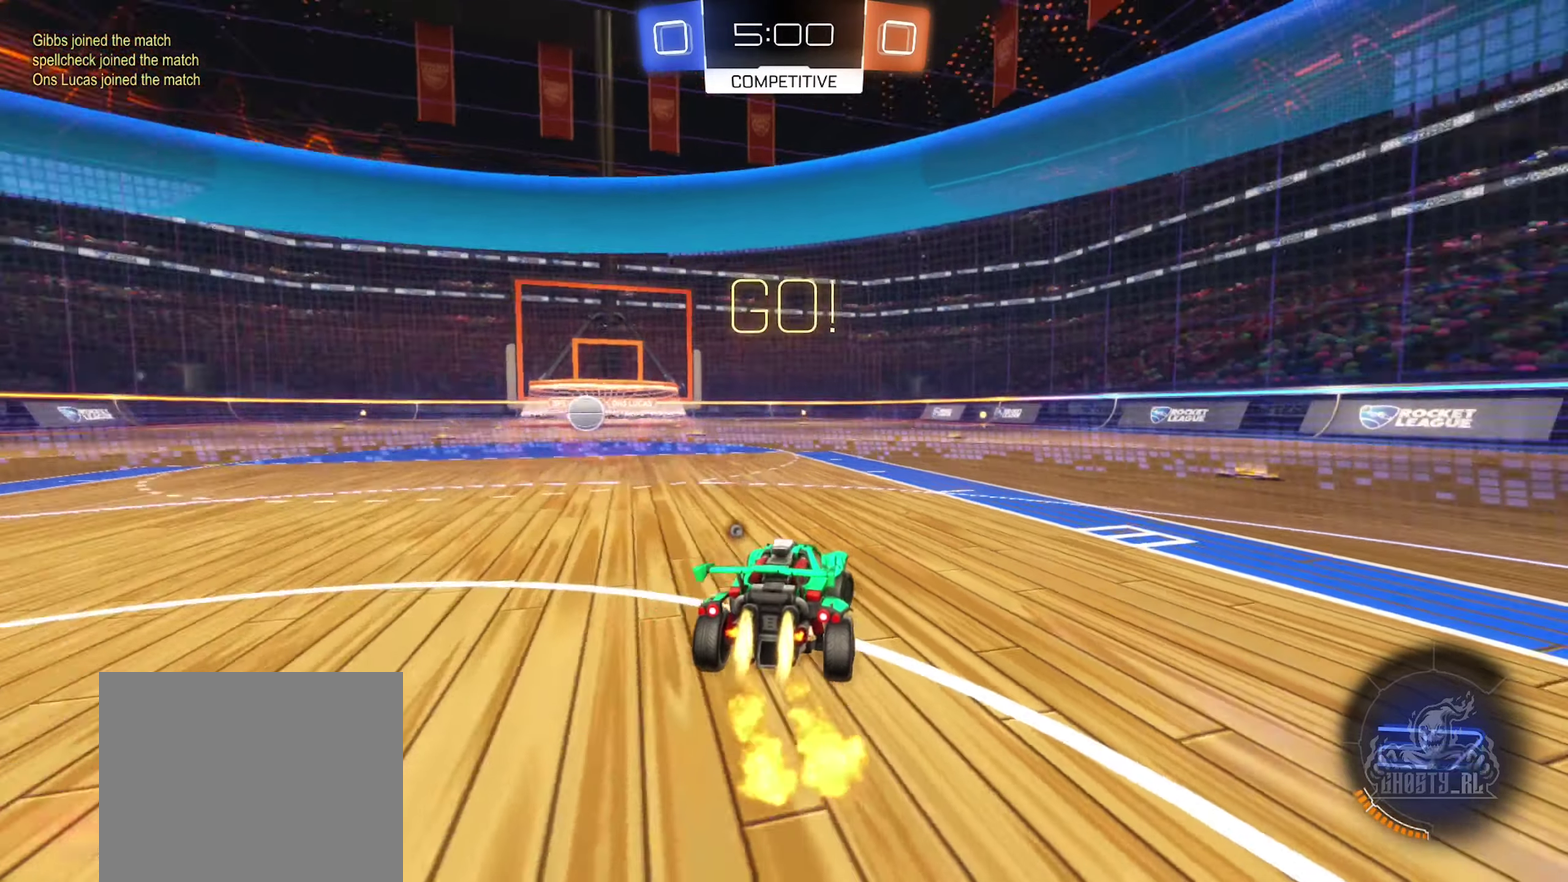
{"dt_ms": 400, "buttons": ["B", "R2"], "left_stick": "center", "right_stick": "center", "events": [[33, "Y", "up"], [367, "left_stick", "center"]]}
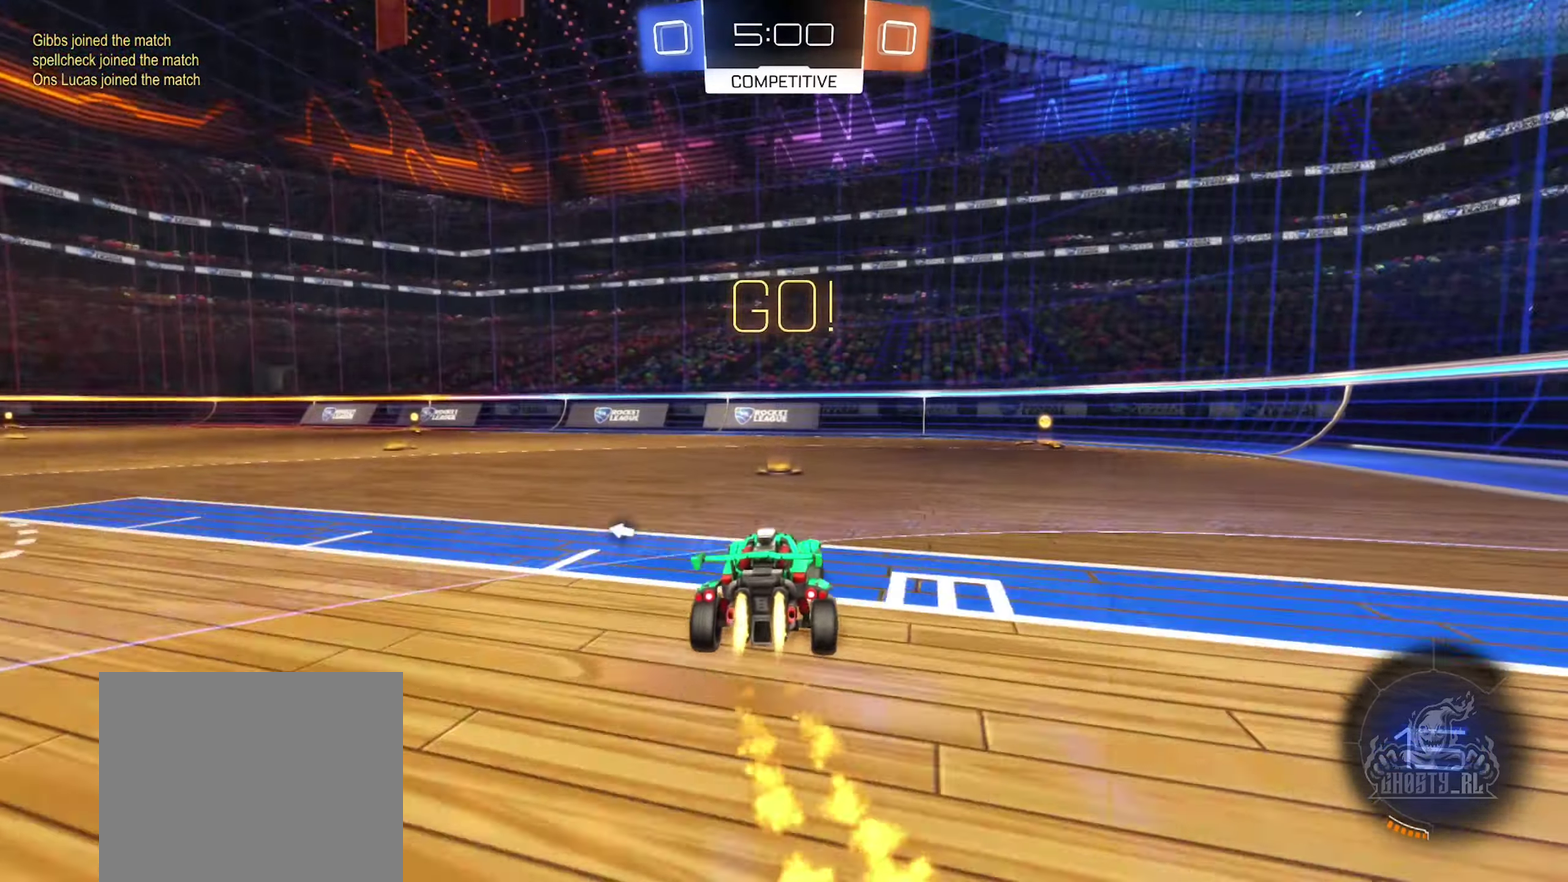
{"dt_ms": 600, "buttons": ["B", "R2"], "left_stick": "center", "right_stick": "center", "events": [[283, "left_stick", "right"], [367, "Y", "down"], [567, "Y", "up"], [567, "left_stick", "center"]]}
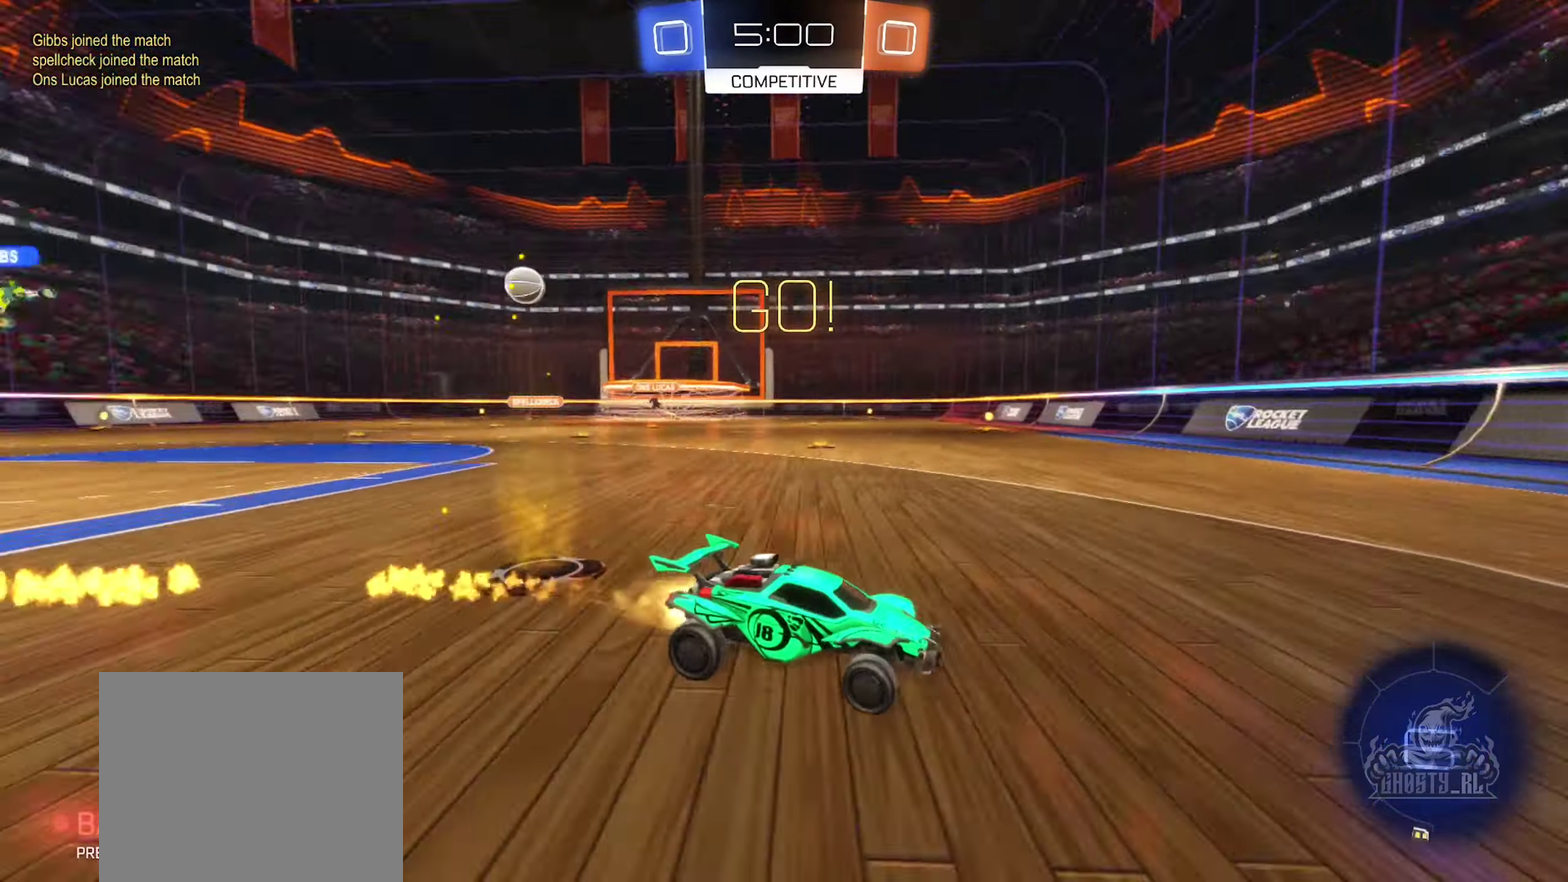
{"dt_ms": 300, "buttons": ["R2"], "left_stick": "right", "right_stick": "center", "events": [[33, "B", "up"], [117, "left_stick", "right"]]}
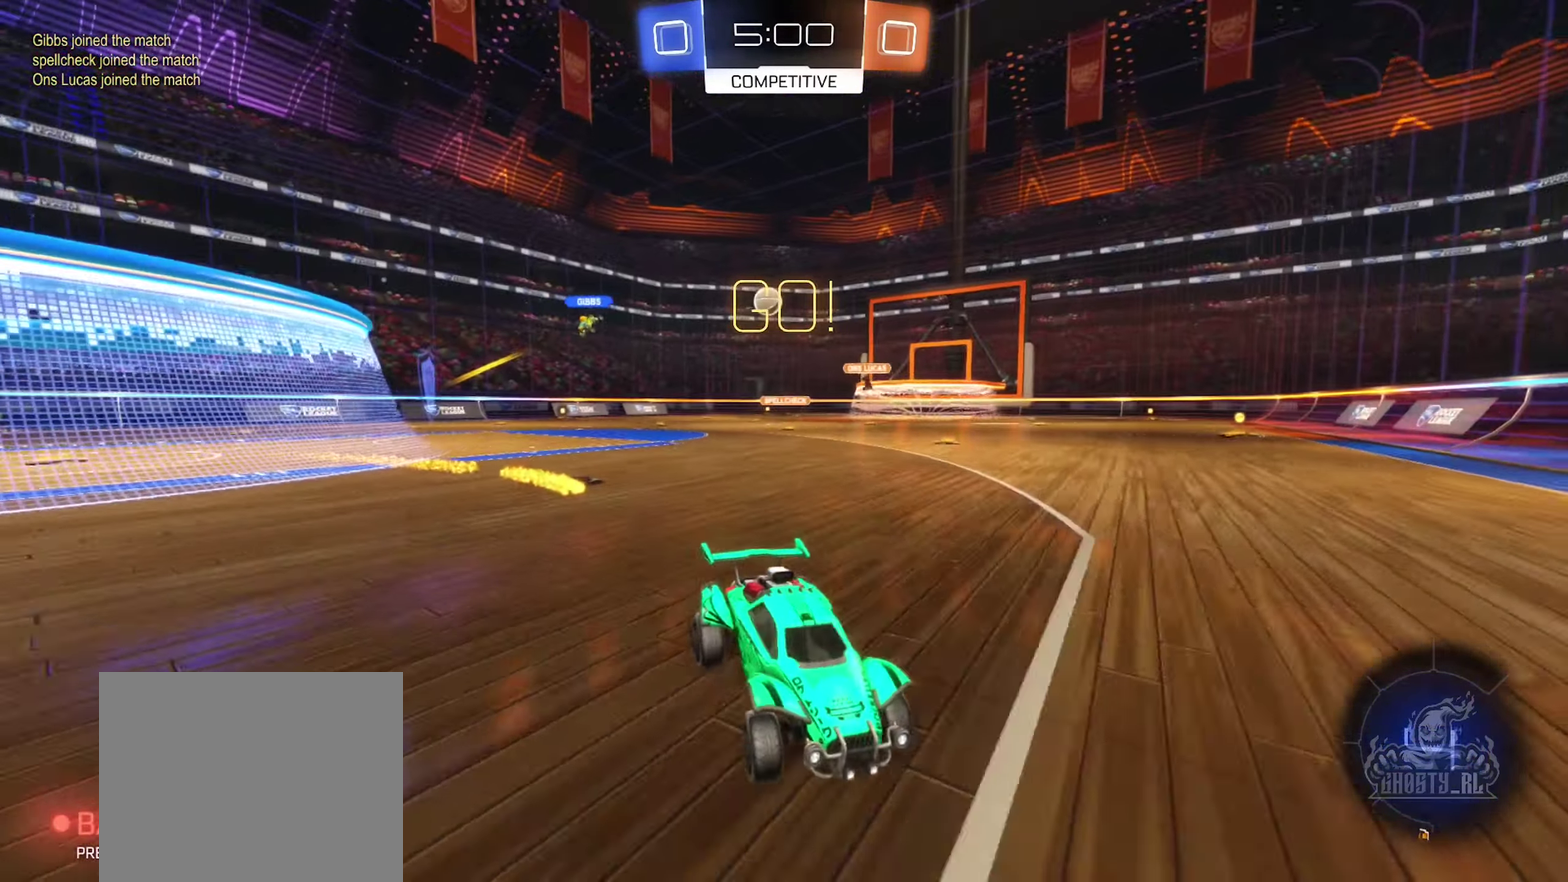
{"dt_ms": 900, "buttons": ["R2"], "left_stick": "right", "right_stick": "center", "events": [[67, "L1", "down"], [183, "L1", "up"]]}
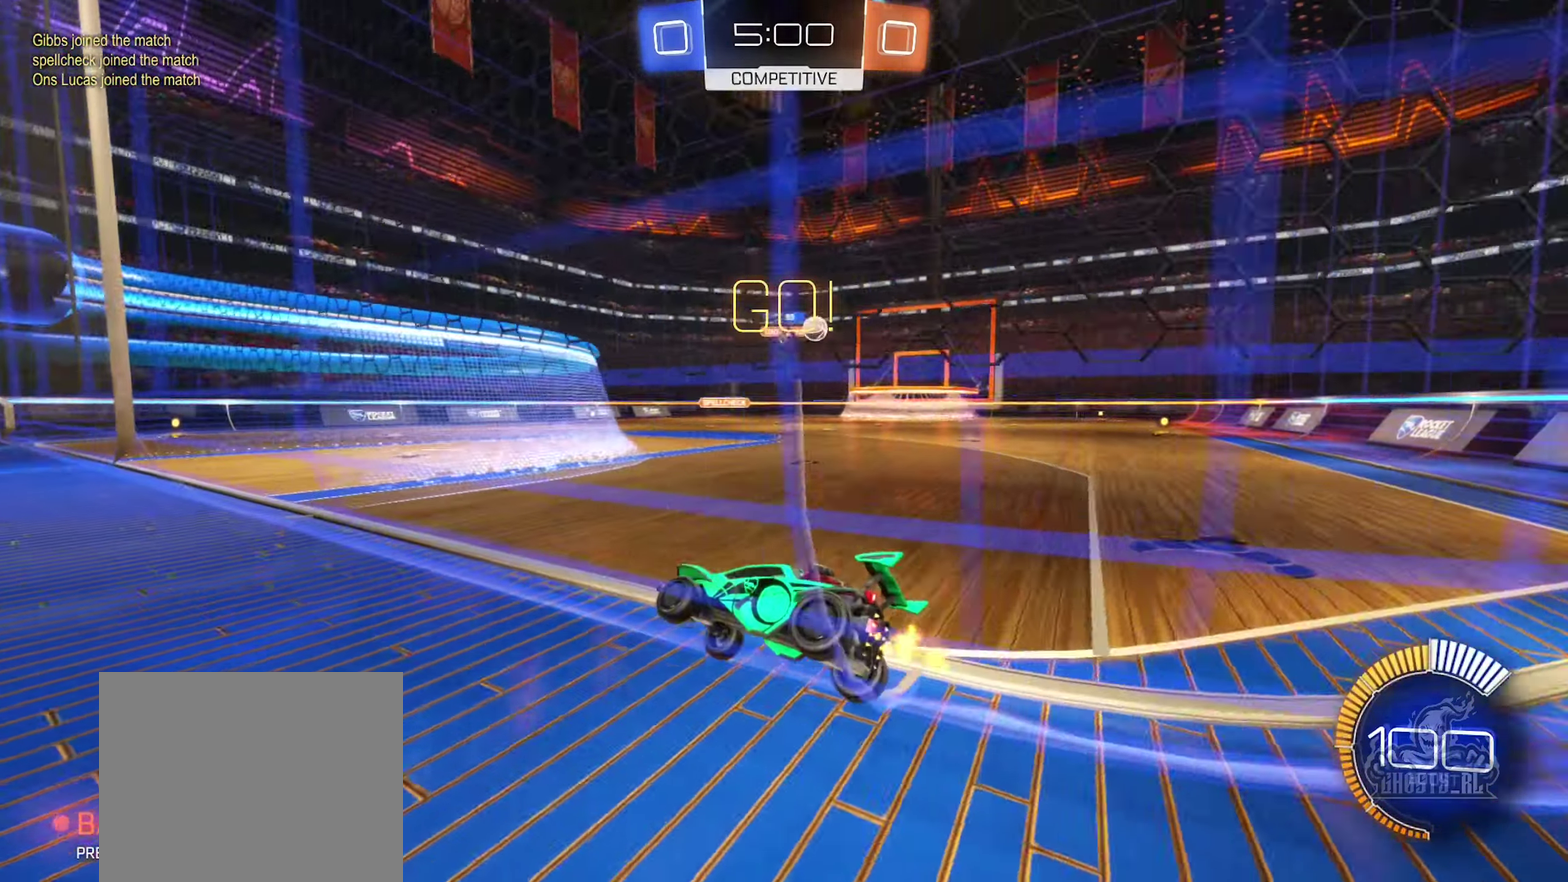
{"dt_ms": 300, "buttons": ["L1", "R2"], "left_stick": "right", "right_stick": "center", "events": [[300, "L1", "down"]]}
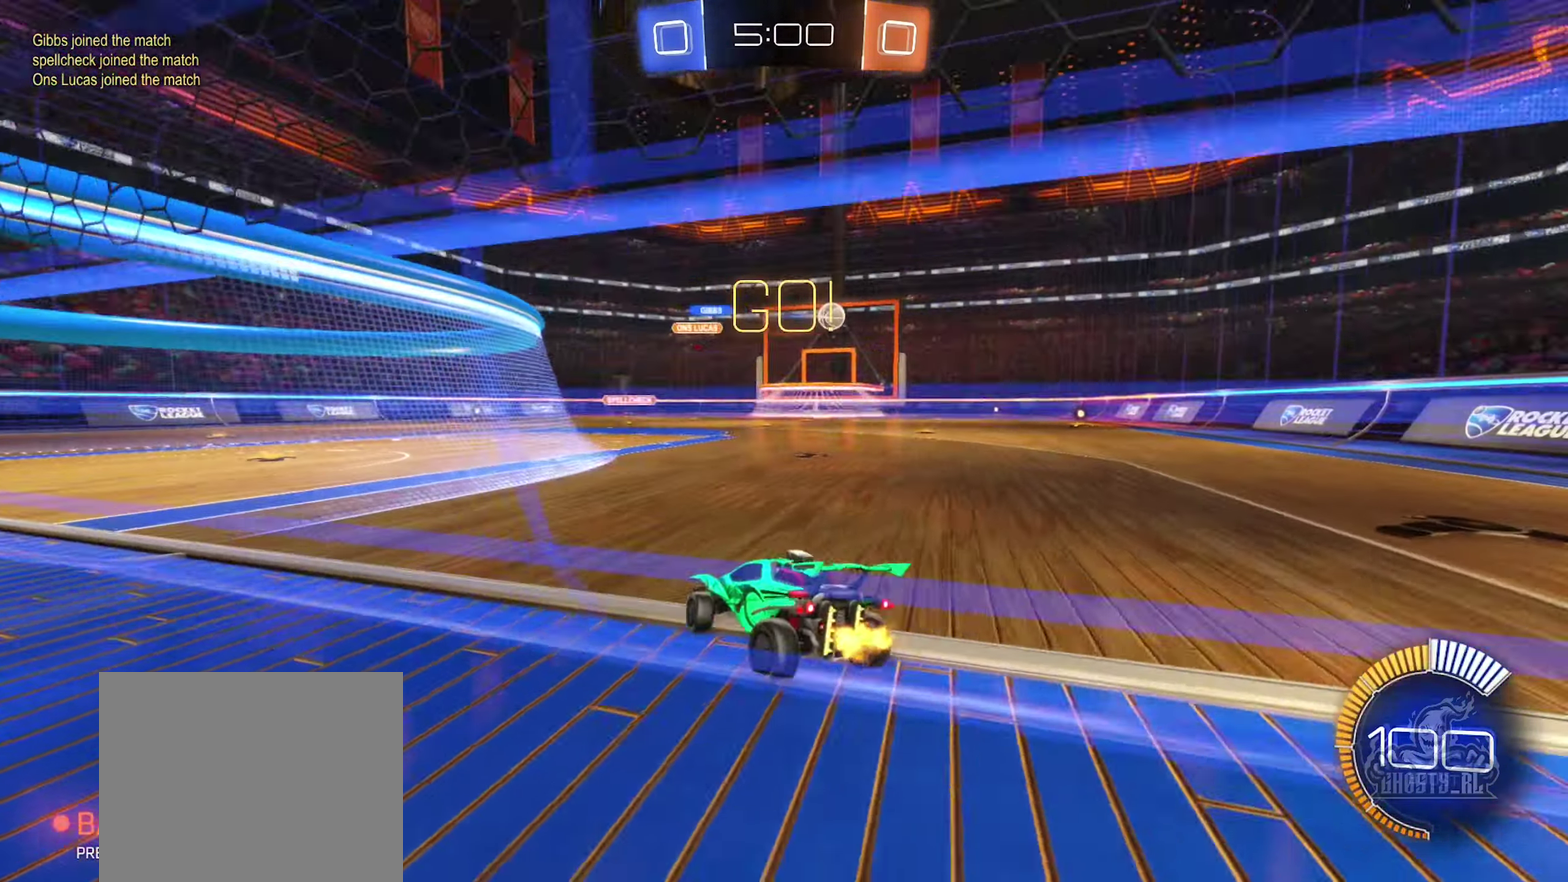
{"dt_ms": 600, "buttons": ["R2"], "left_stick": "center", "right_stick": "center", "events": [[117, "L1", "up"], [567, "left_stick", "center"]]}